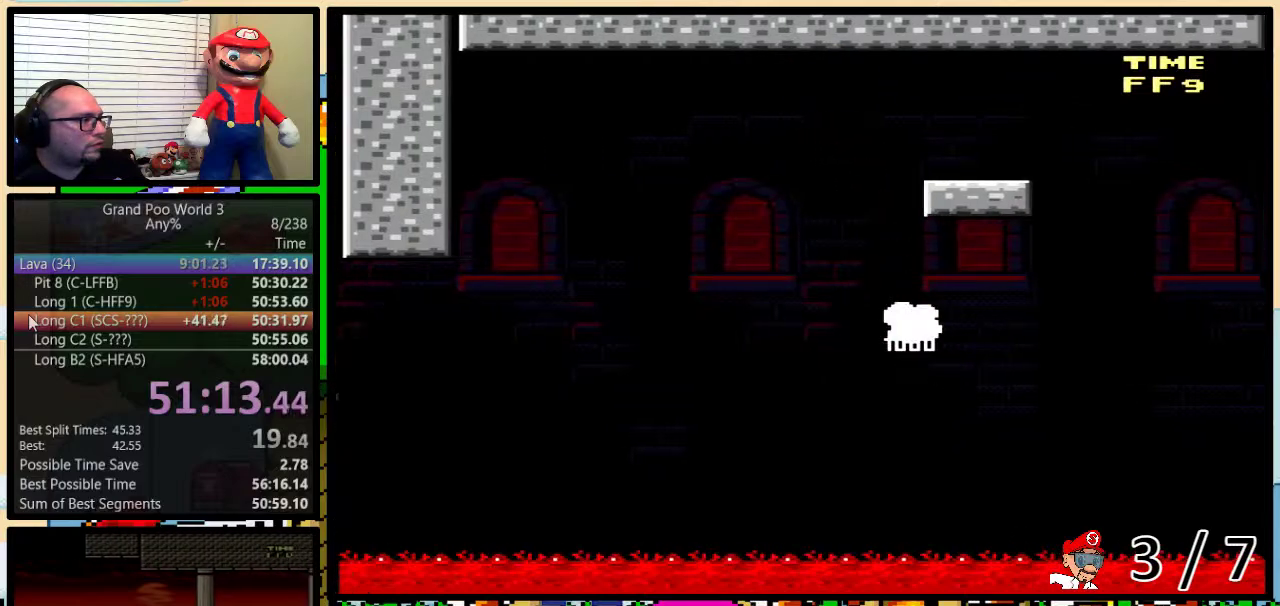
Gameplay with a controller (Nintendo layout); each line is a JSON object with the inputs held at the frame after it. "events" lists button and stick changes between this image and that frame as [ms after this image, input, new state], when the widget could be followed in between. Not read: L3 R3.
{"buttons": ["Y", "DPAD_UP", "DPAD_RIGHT"], "events": [[50, "DPAD_UP", "up"], [367, "DPAD_UP", "down"]]}
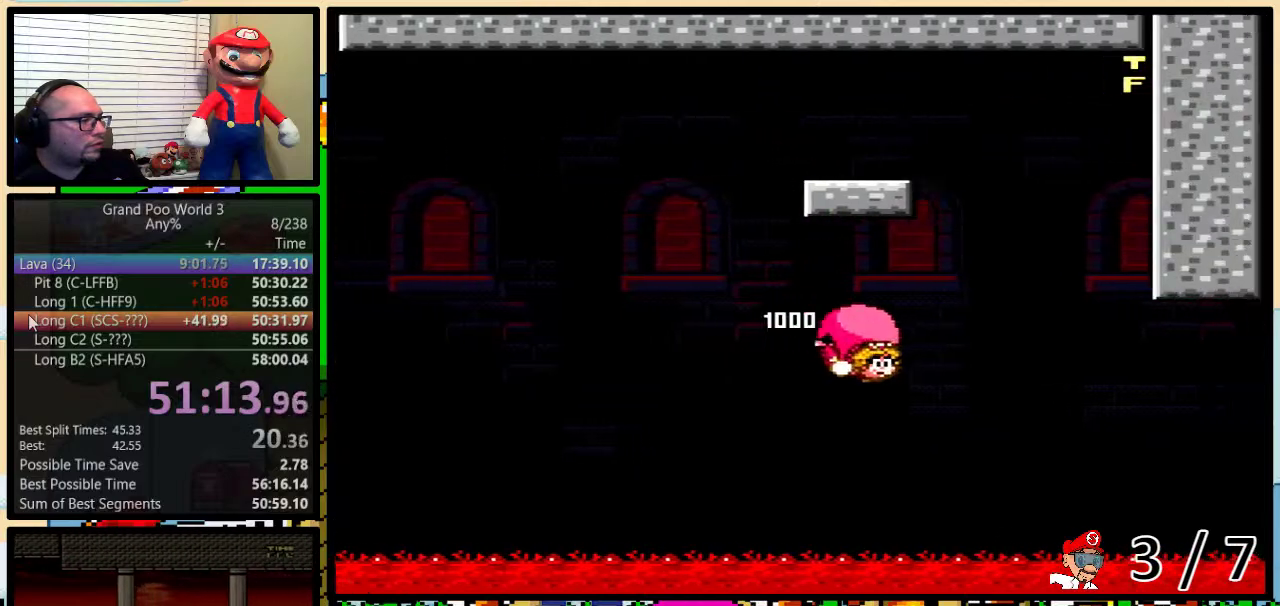
{"buttons": ["Y"], "events": [[50, "DPAD_UP", "up"], [150, "DPAD_RIGHT", "up"], [167, "DPAD_LEFT", "down"], [434, "DPAD_LEFT", "up"]]}
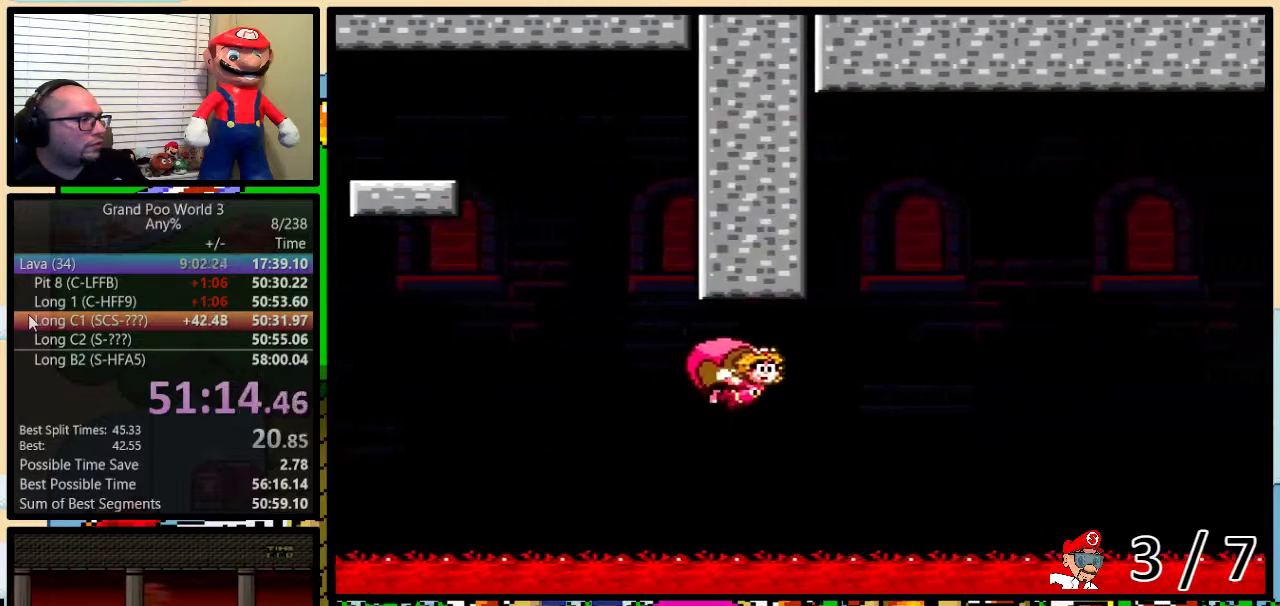
{"buttons": ["Y"], "events": [[50, "X", "down"], [150, "X", "up"]]}
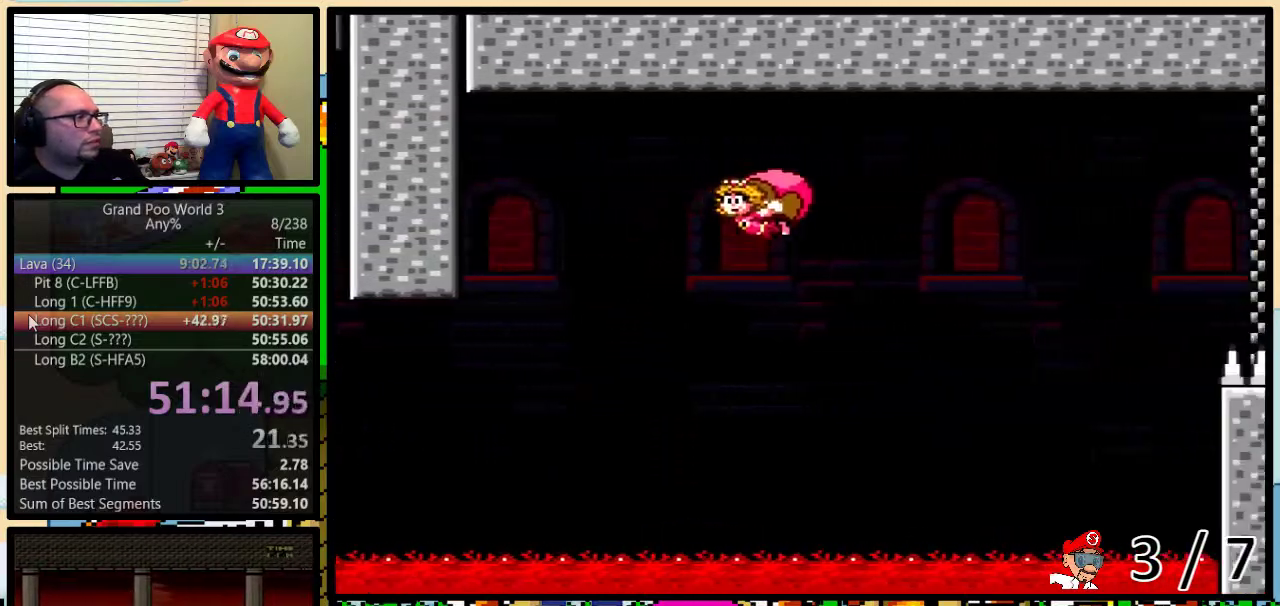
{"buttons": ["Y"], "events": [[350, "DPAD_LEFT", "down"], [434, "DPAD_LEFT", "up"]]}
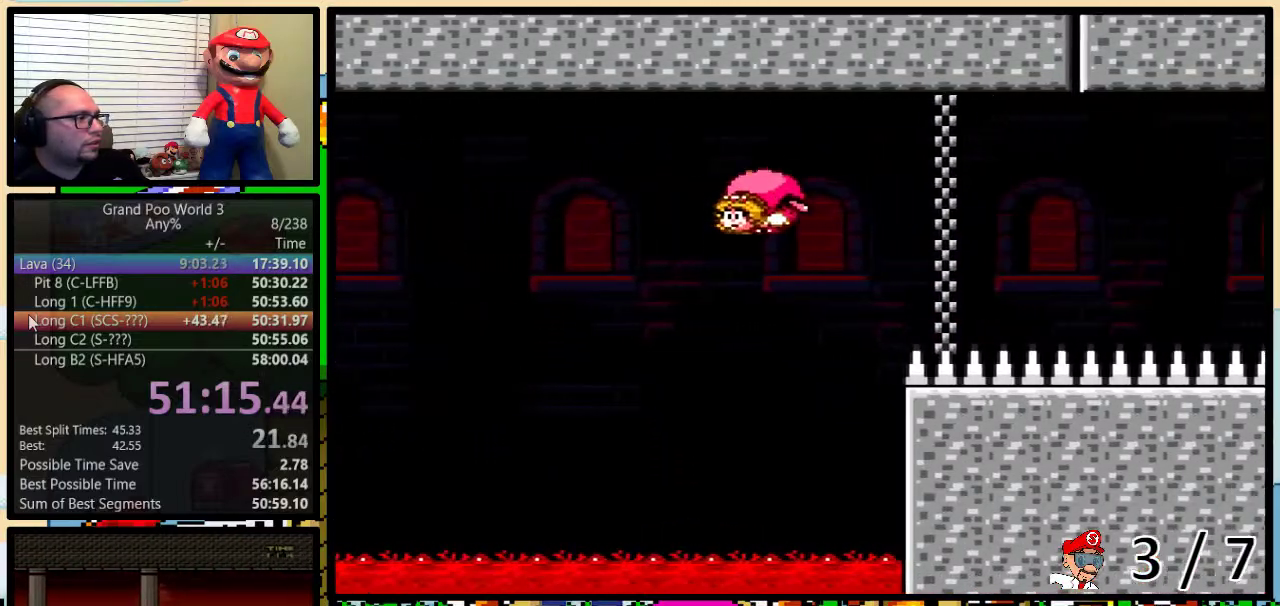
{"buttons": ["Y", "DPAD_UP", "DPAD_RIGHT"], "events": [[116, "DPAD_LEFT", "down"], [400, "DPAD_LEFT", "up"], [400, "DPAD_RIGHT", "down"], [500, "DPAD_UP", "down"]]}
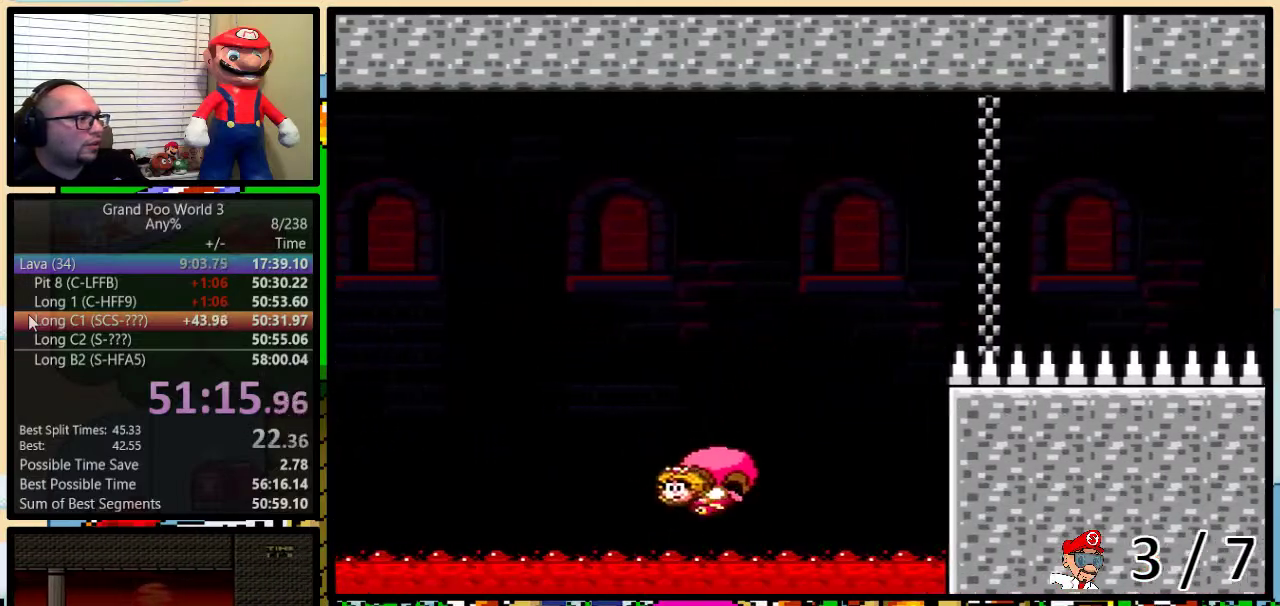
{"buttons": ["Y", "DPAD_UP", "DPAD_RIGHT"], "events": [[84, "X", "down"], [217, "X", "up"]]}
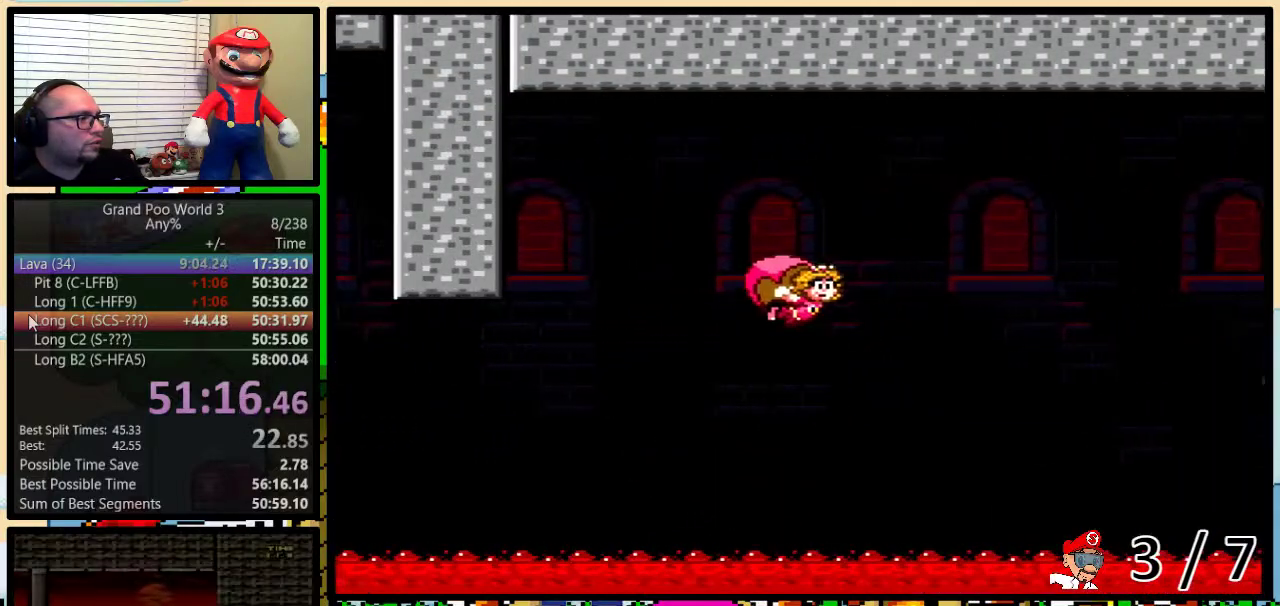
{"buttons": ["Y"], "events": [[16, "DPAD_UP", "up"], [50, "DPAD_RIGHT", "up"]]}
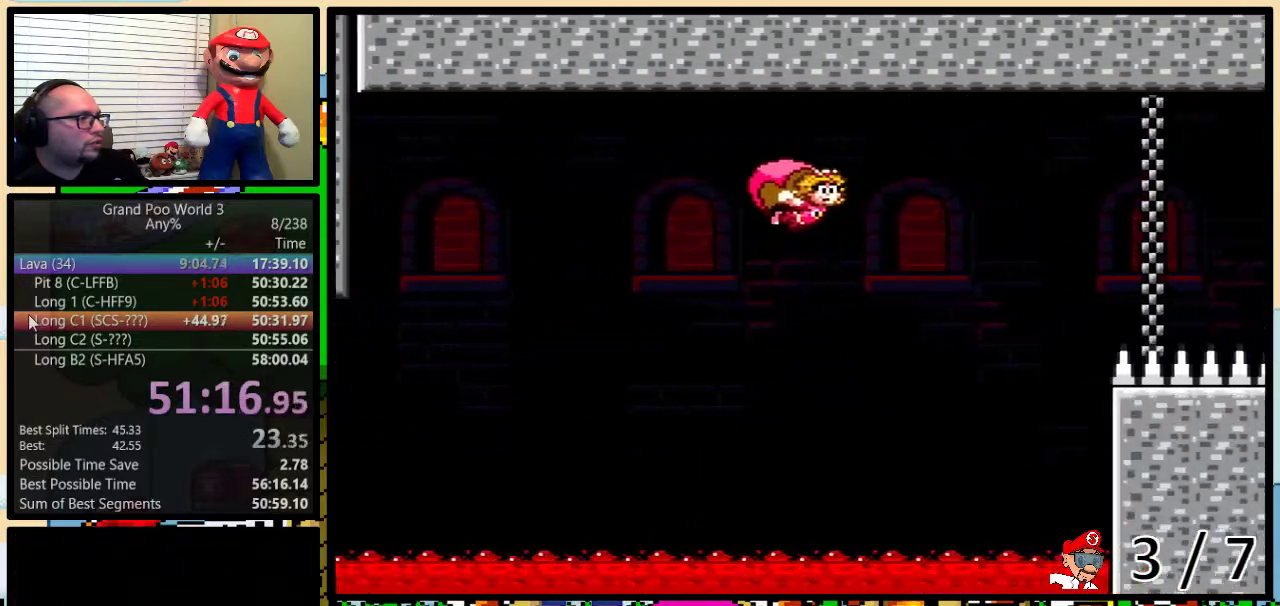
{"buttons": ["Y", "DPAD_LEFT"], "events": [[350, "DPAD_LEFT", "down"]]}
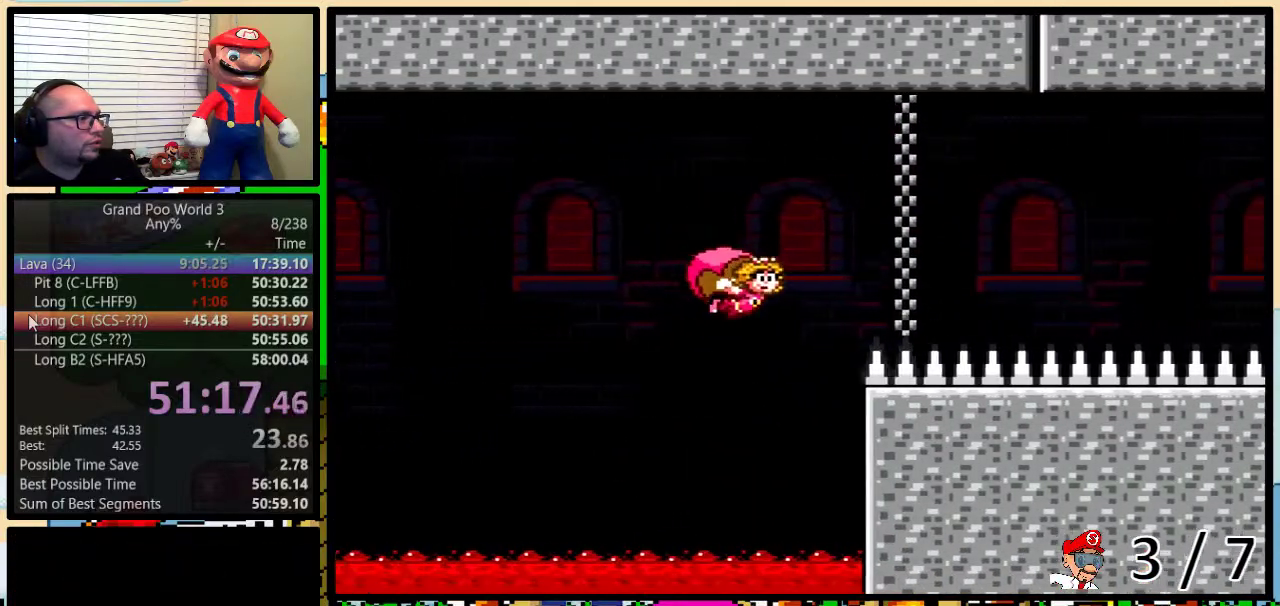
{"buttons": ["Y"], "events": [[33, "B", "down"], [150, "B", "up"], [250, "B", "down"], [250, "DPAD_LEFT", "up"], [350, "B", "up"]]}
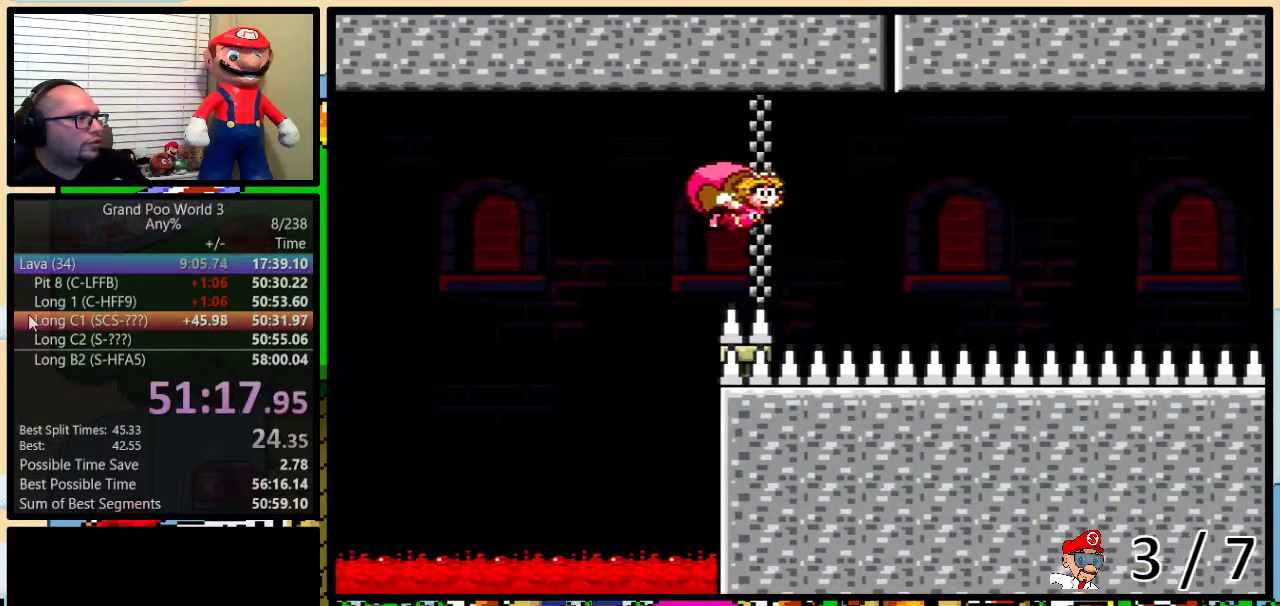
{"buttons": ["Y", "DPAD_LEFT"], "events": [[367, "DPAD_LEFT", "down"]]}
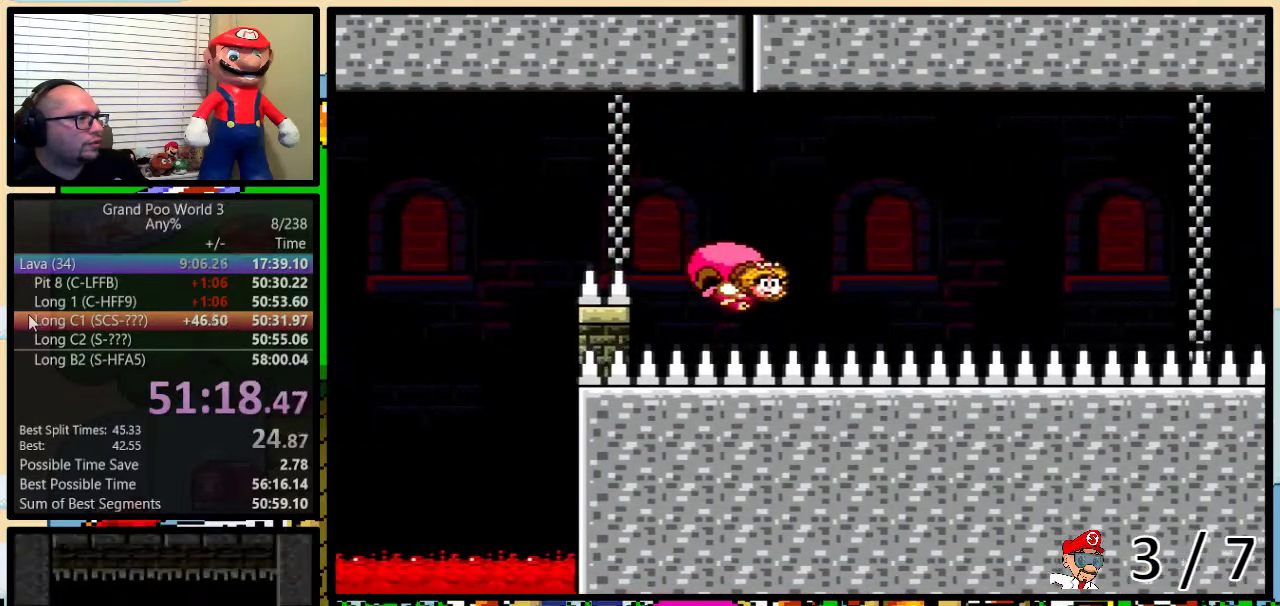
{"buttons": ["Y"], "events": [[100, "DPAD_LEFT", "up"], [100, "DPAD_RIGHT", "down"], [183, "DPAD_RIGHT", "up"]]}
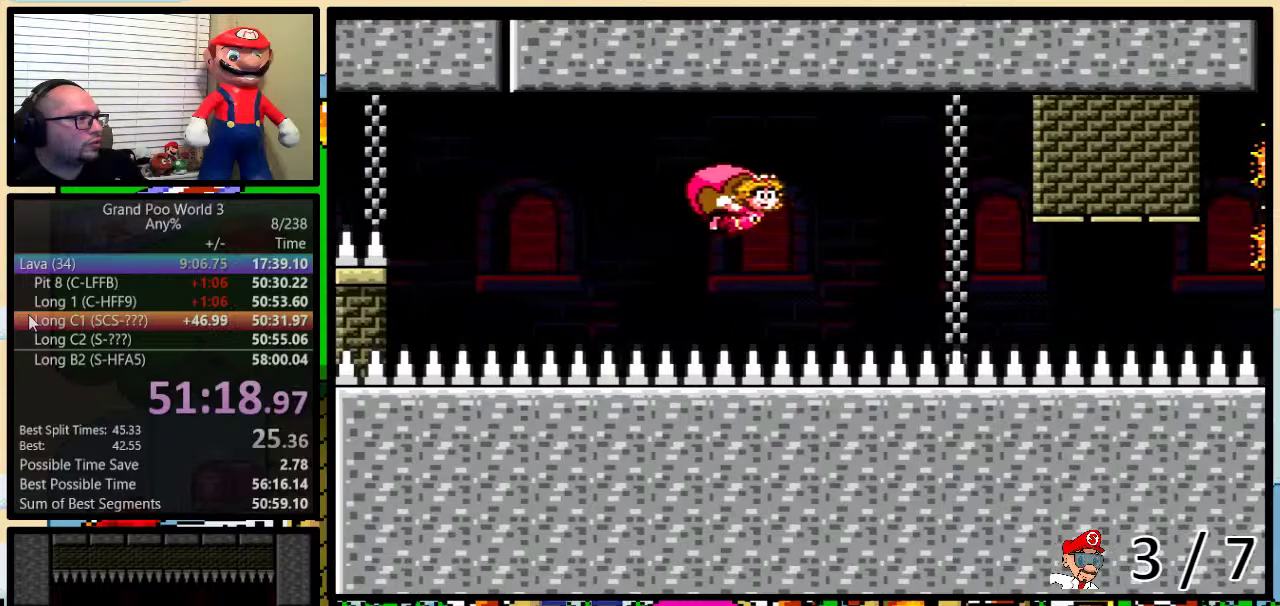
{"buttons": ["Y", "DPAD_LEFT"], "events": [[401, "DPAD_LEFT", "down"]]}
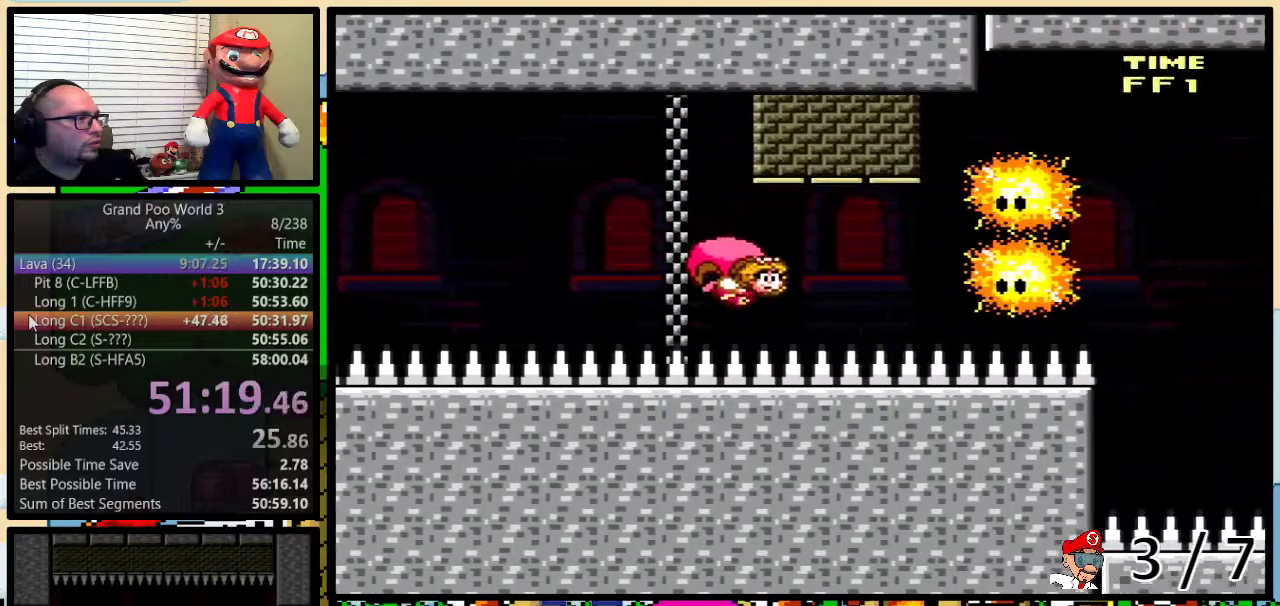
{"buttons": ["Y"], "events": [[50, "B", "down"], [183, "B", "up"], [183, "DPAD_LEFT", "up"]]}
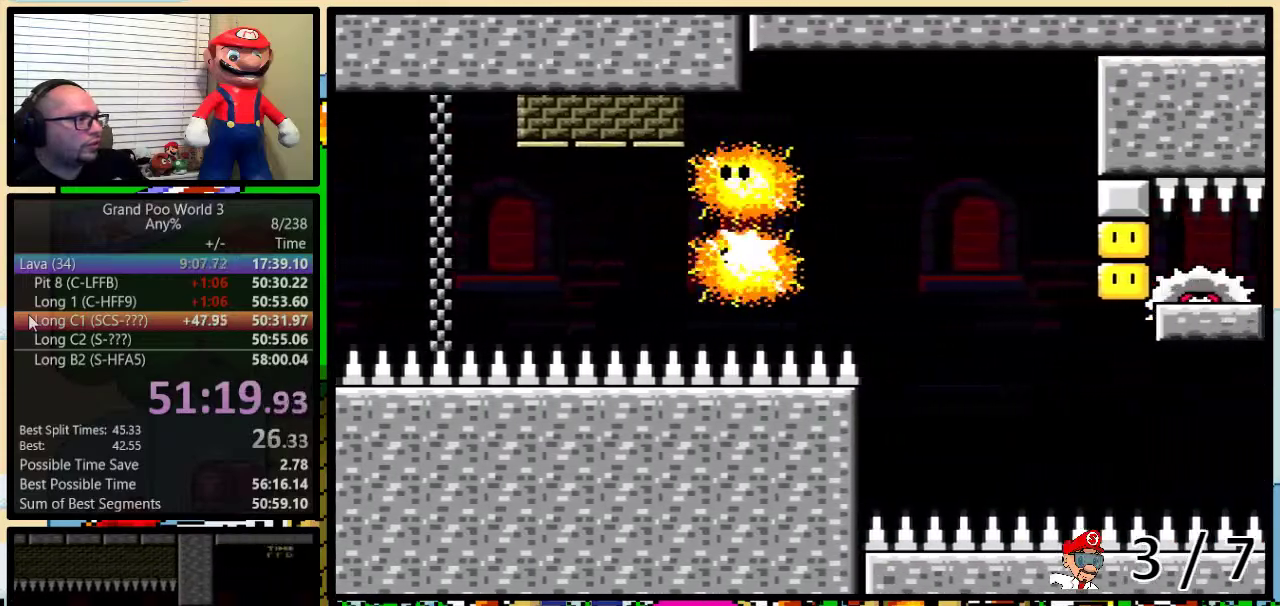
{"buttons": ["B", "Y"], "events": [[17, "B", "down"]]}
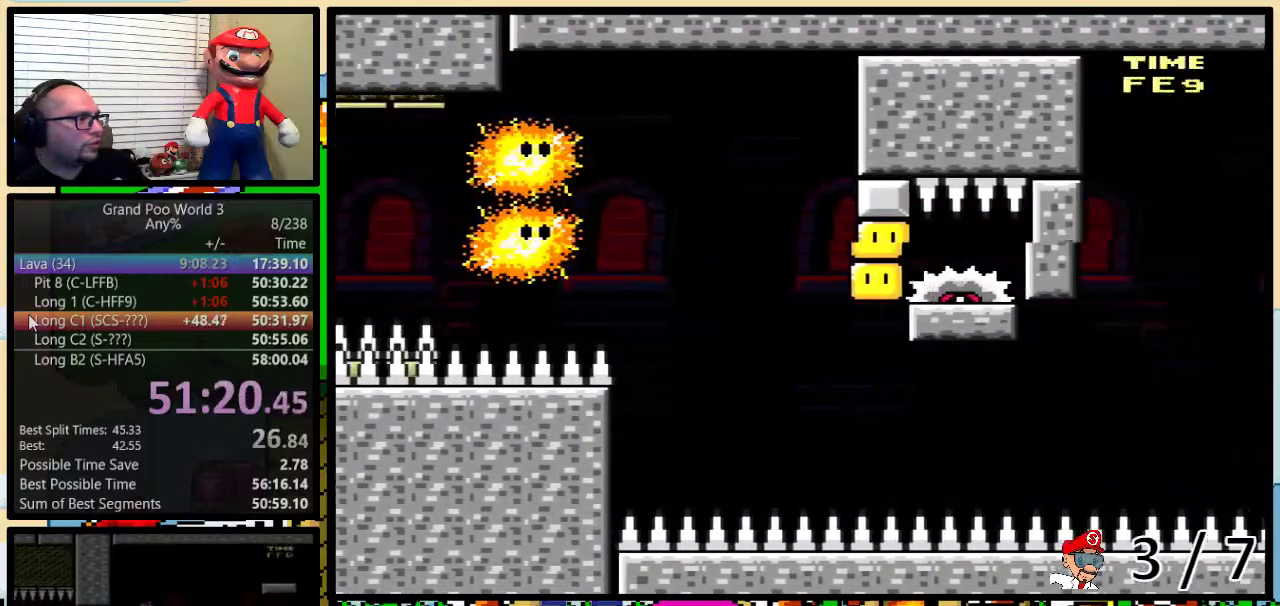
{"buttons": ["B", "Y", "DPAD_LEFT"], "events": [[384, "DPAD_LEFT", "down"]]}
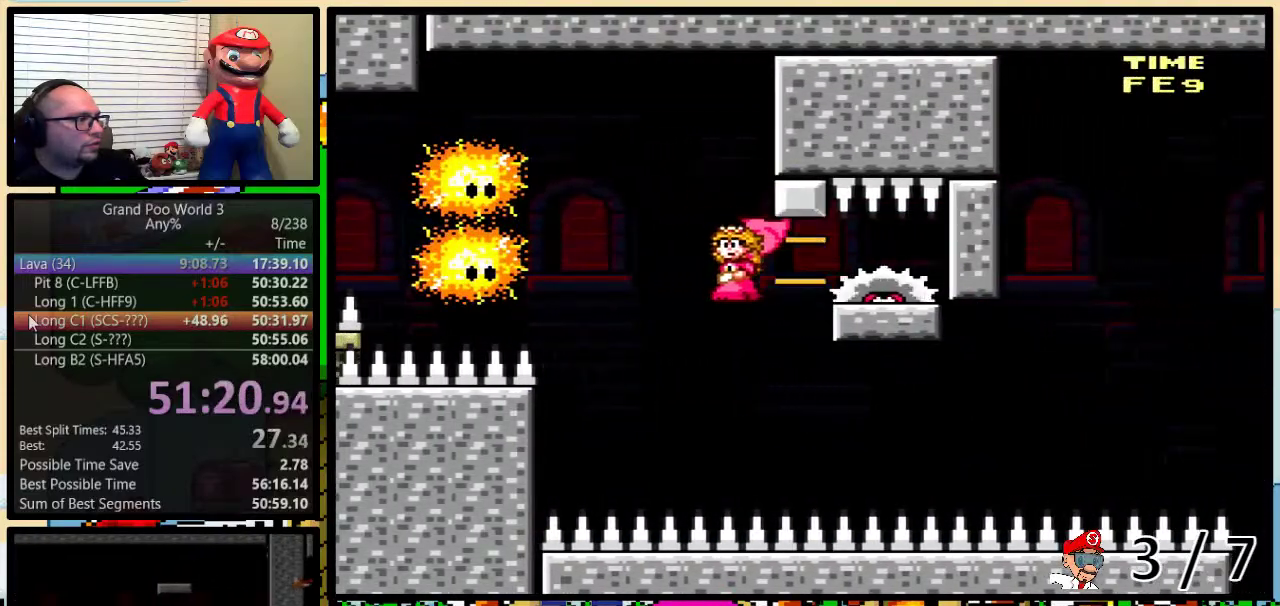
{"buttons": ["B", "Y", "DPAD_RIGHT"], "events": [[251, "DPAD_LEFT", "up"], [267, "DPAD_RIGHT", "down"], [367, "DPAD_LEFT", "down"], [367, "DPAD_RIGHT", "up"], [468, "DPAD_LEFT", "up"], [468, "DPAD_RIGHT", "down"]]}
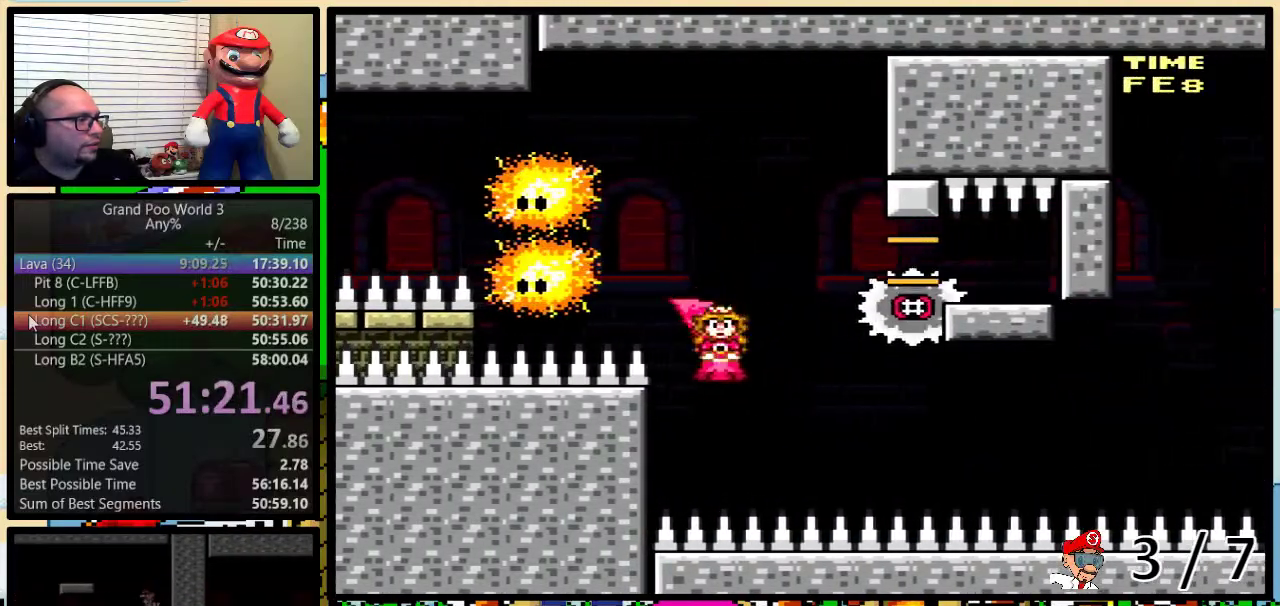
{"buttons": ["B", "Y", "DPAD_LEFT"], "events": [[67, "DPAD_LEFT", "down"], [67, "DPAD_RIGHT", "up"], [133, "DPAD_UP", "down"], [167, "DPAD_LEFT", "up"], [183, "DPAD_RIGHT", "down"], [183, "DPAD_UP", "up"], [250, "DPAD_RIGHT", "up"], [284, "DPAD_LEFT", "down"], [417, "DPAD_LEFT", "up"], [417, "DPAD_RIGHT", "down"], [500, "DPAD_LEFT", "down"], [500, "DPAD_RIGHT", "up"]]}
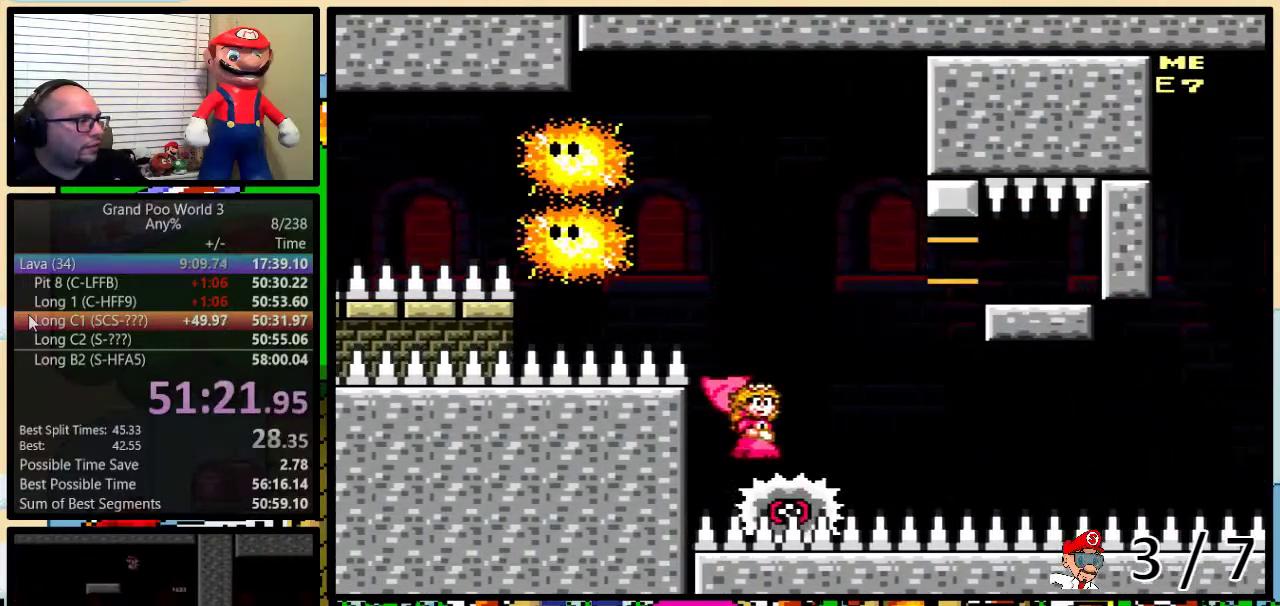
{"buttons": ["Y"], "events": [[67, "DPAD_LEFT", "up"], [67, "DPAD_RIGHT", "down"], [184, "DPAD_RIGHT", "up"], [351, "B", "up"]]}
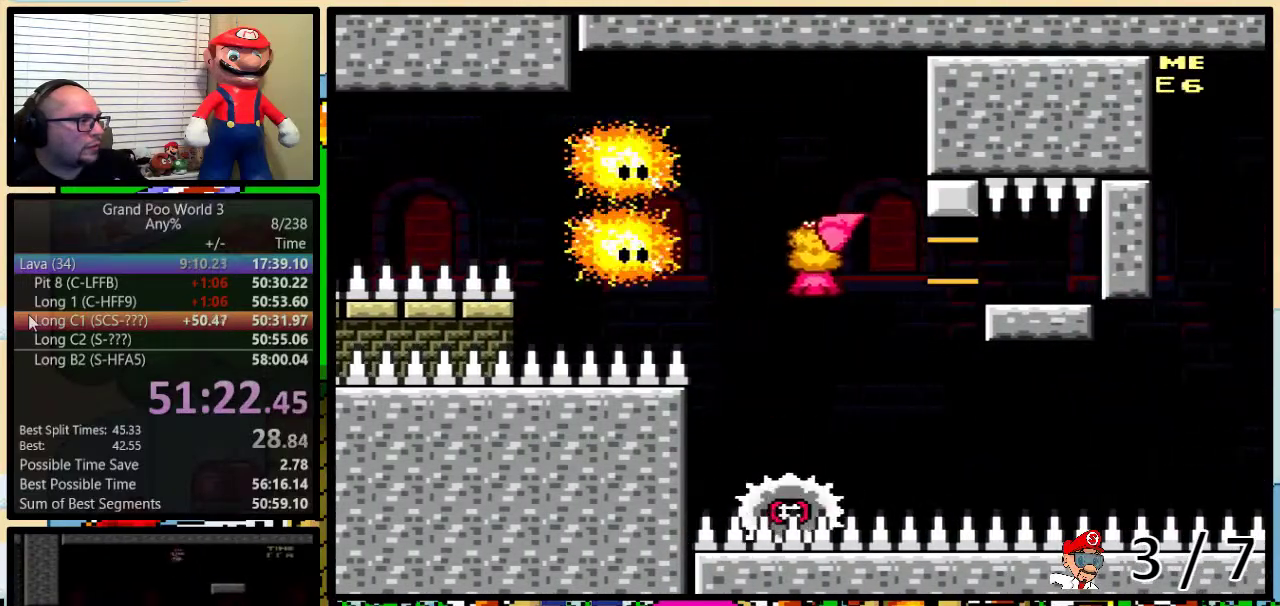
{"buttons": ["Y"], "events": [[100, "DPAD_RIGHT", "down"], [133, "DPAD_UP", "down"], [217, "DPAD_UP", "up"], [284, "DPAD_RIGHT", "up"]]}
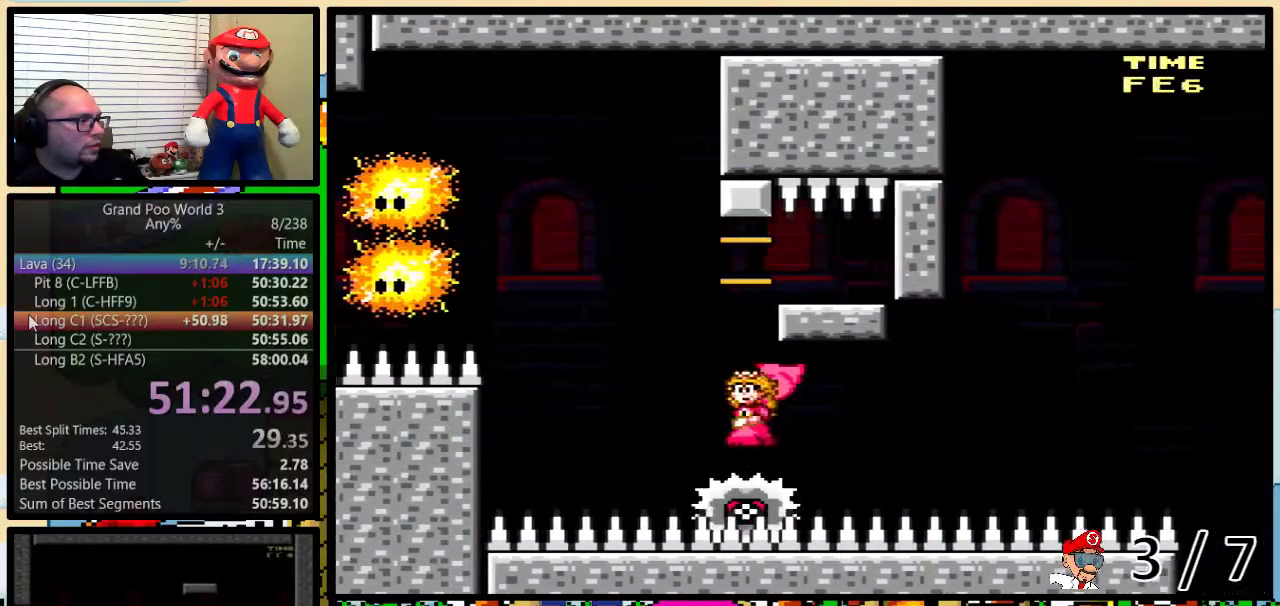
{"buttons": ["B", "Y", "DPAD_UP", "DPAD_RIGHT"], "events": [[351, "B", "down"], [484, "DPAD_RIGHT", "down"], [484, "DPAD_UP", "down"]]}
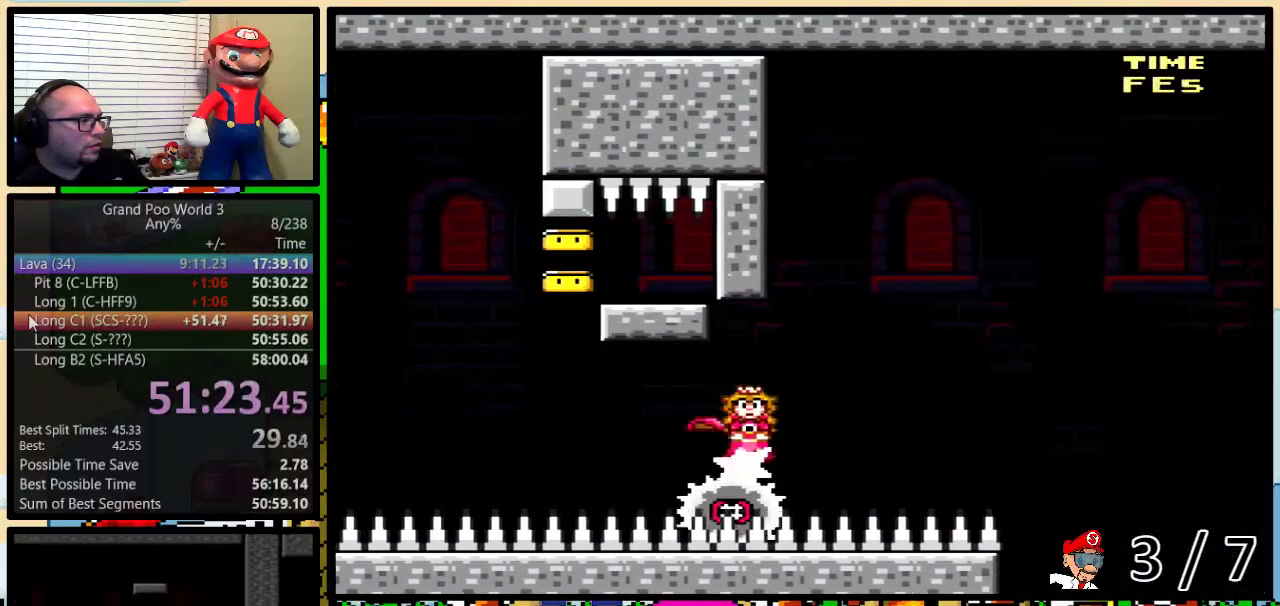
{"buttons": ["B", "Y", "DPAD_RIGHT"], "events": [[33, "DPAD_UP", "up"]]}
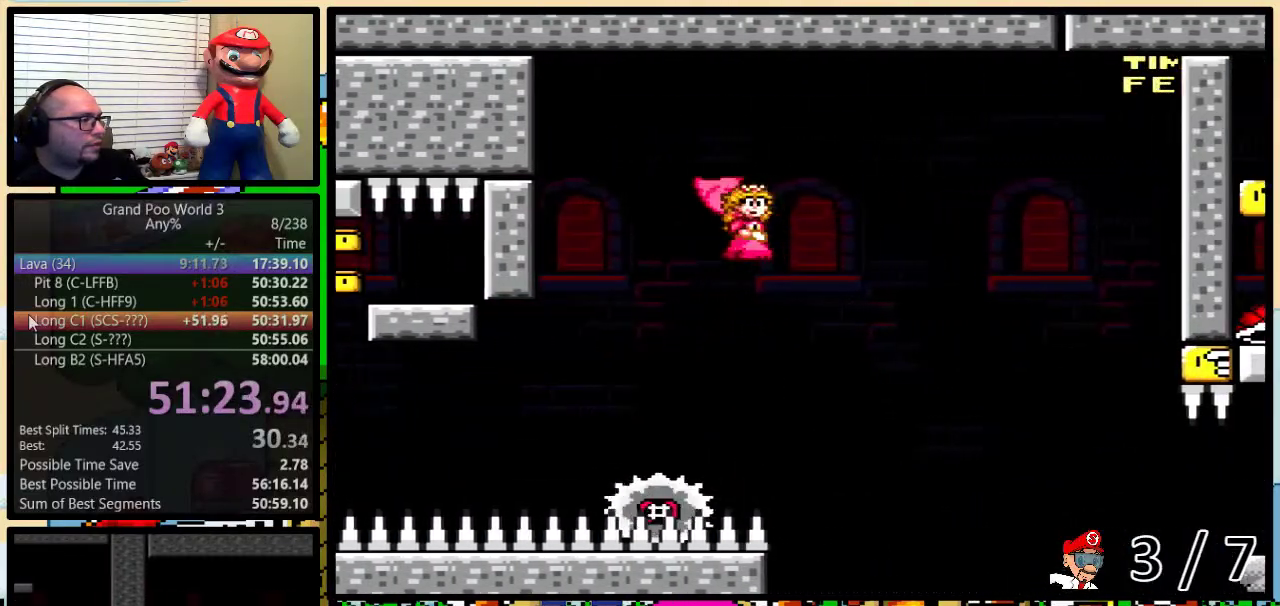
{"buttons": ["B", "Y", "DPAD_RIGHT"], "events": []}
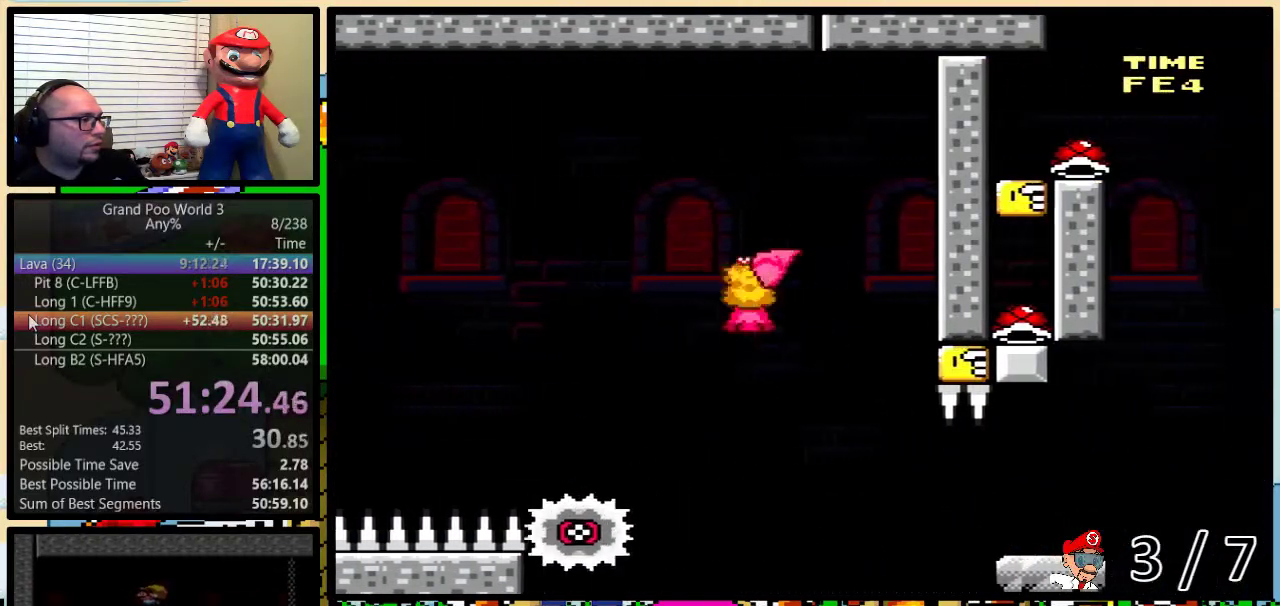
{"buttons": ["B", "Y", "DPAD_LEFT"], "events": [[250, "DPAD_RIGHT", "up"], [284, "DPAD_LEFT", "down"]]}
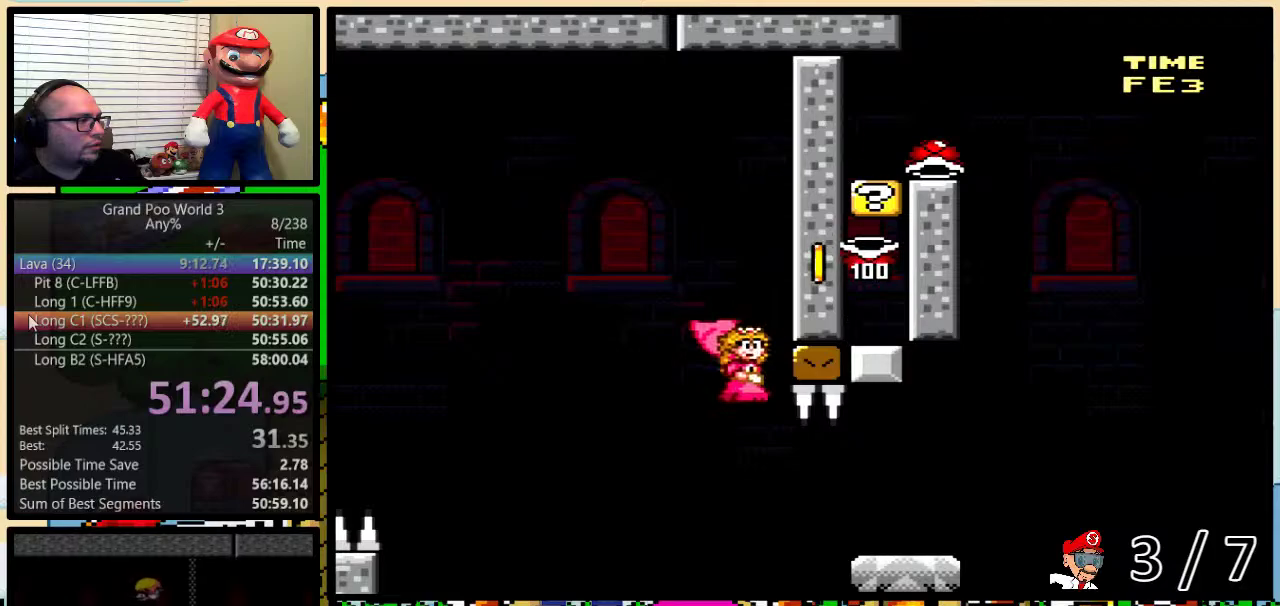
{"buttons": ["B", "Y", "DPAD_UP", "DPAD_RIGHT"], "events": [[184, "DPAD_LEFT", "up"], [184, "DPAD_RIGHT", "down"], [351, "DPAD_UP", "down"]]}
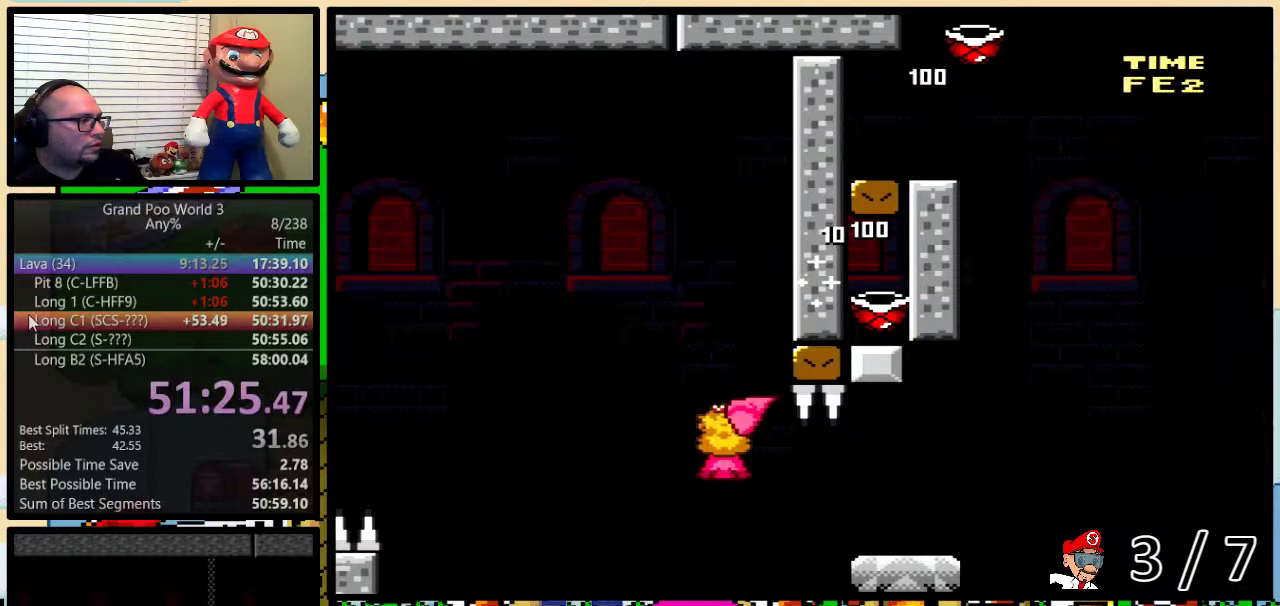
{"buttons": ["B", "Y", "DPAD_UP", "DPAD_RIGHT"], "events": [[183, "B", "up"], [500, "B", "down"]]}
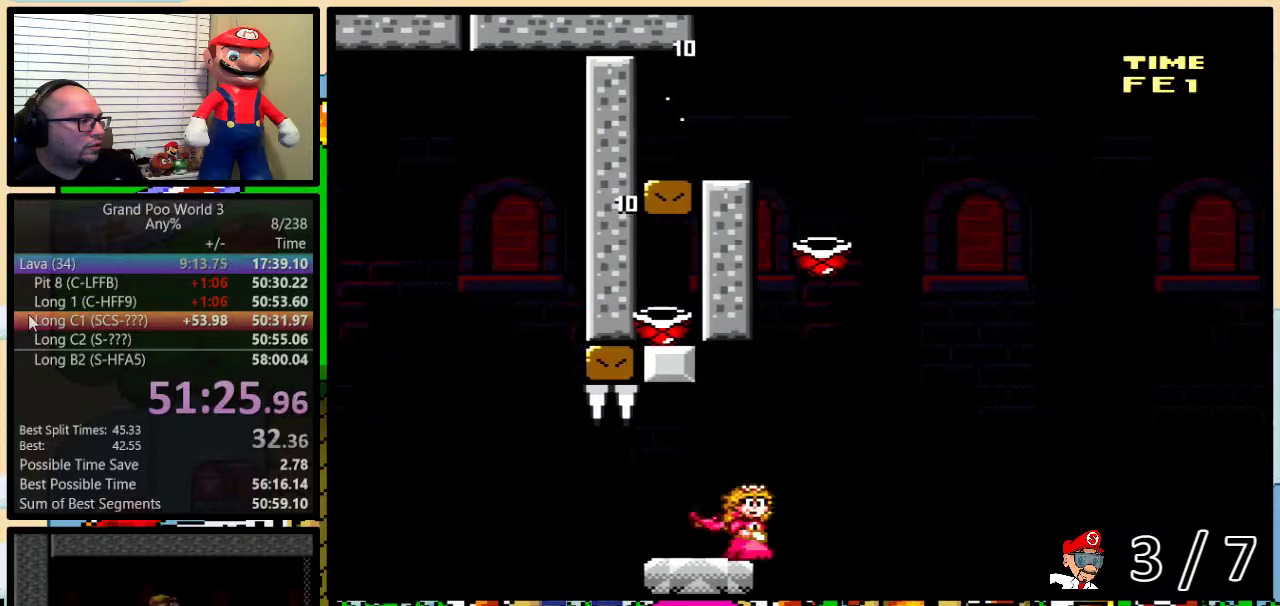
{"buttons": ["B", "Y", "DPAD_RIGHT"], "events": [[317, "DPAD_UP", "up"], [401, "B", "up"], [451, "B", "down"]]}
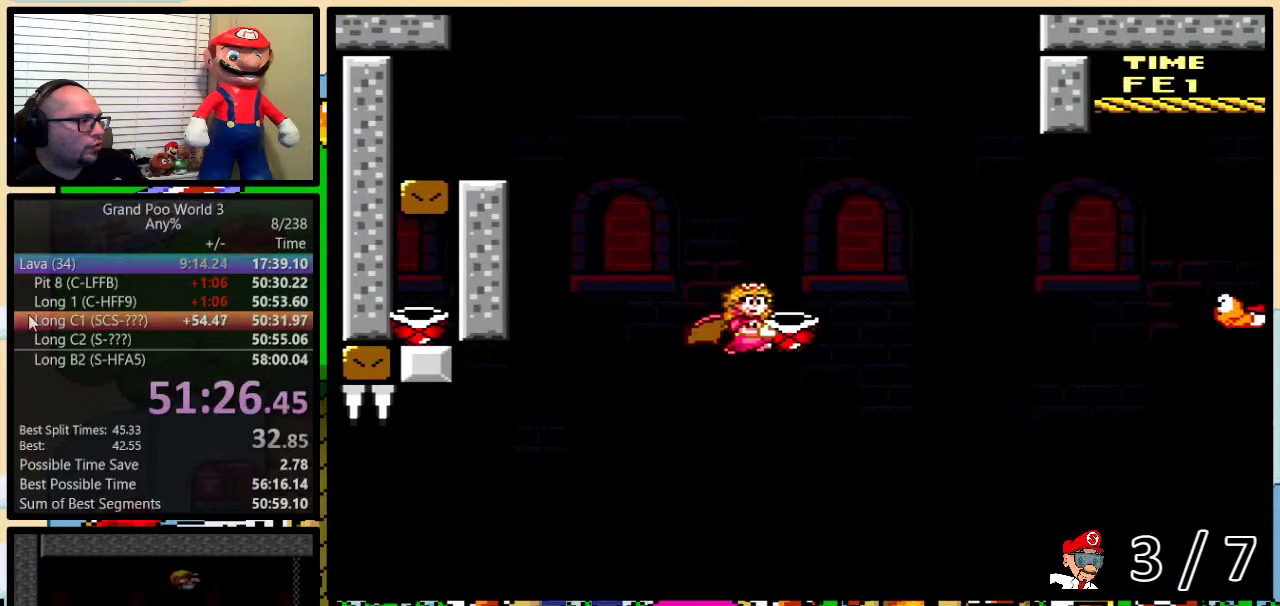
{"buttons": ["B", "Y"], "events": [[284, "DPAD_RIGHT", "up"]]}
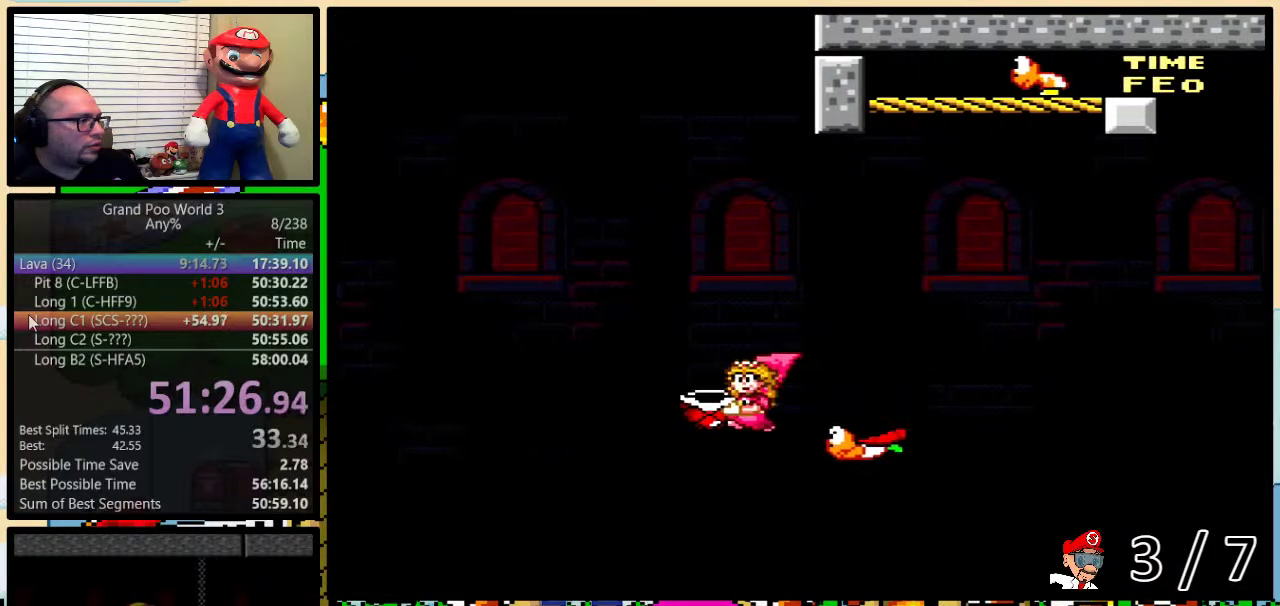
{"buttons": ["B", "Y", "DPAD_UP", "DPAD_RIGHT"], "events": [[367, "DPAD_RIGHT", "down"], [367, "DPAD_UP", "down"]]}
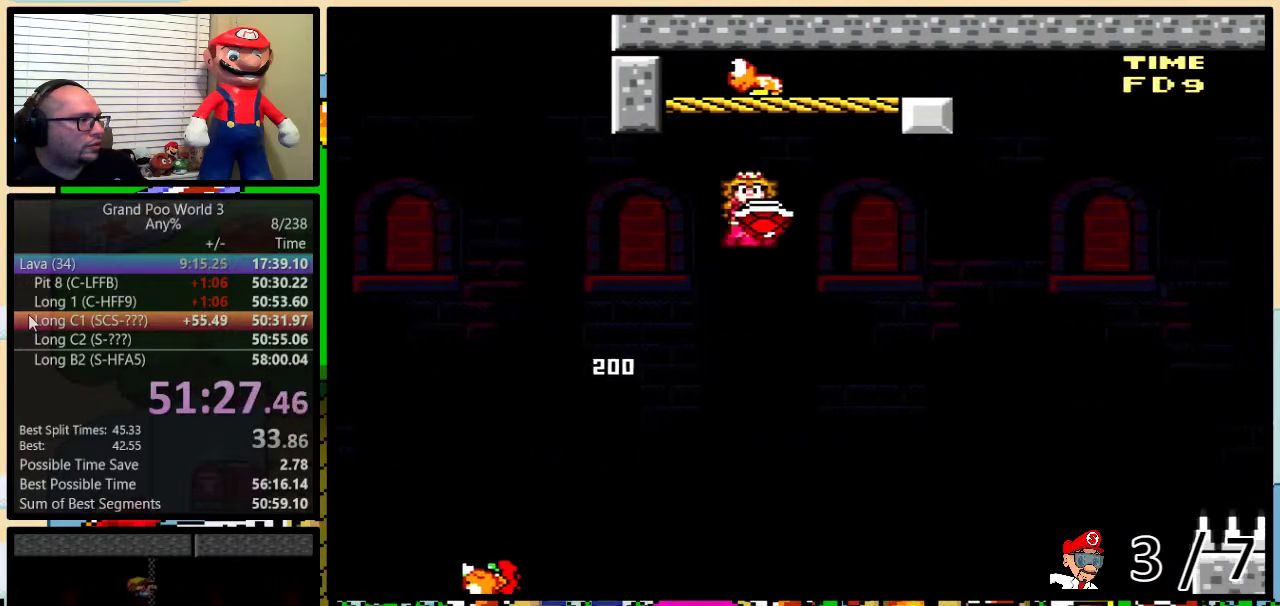
{"buttons": ["B", "Y"], "events": [[67, "Y", "up"], [150, "DPAD_LEFT", "down"], [150, "DPAD_RIGHT", "up"], [150, "Y", "down"], [217, "DPAD_UP", "up"], [417, "DPAD_LEFT", "up"]]}
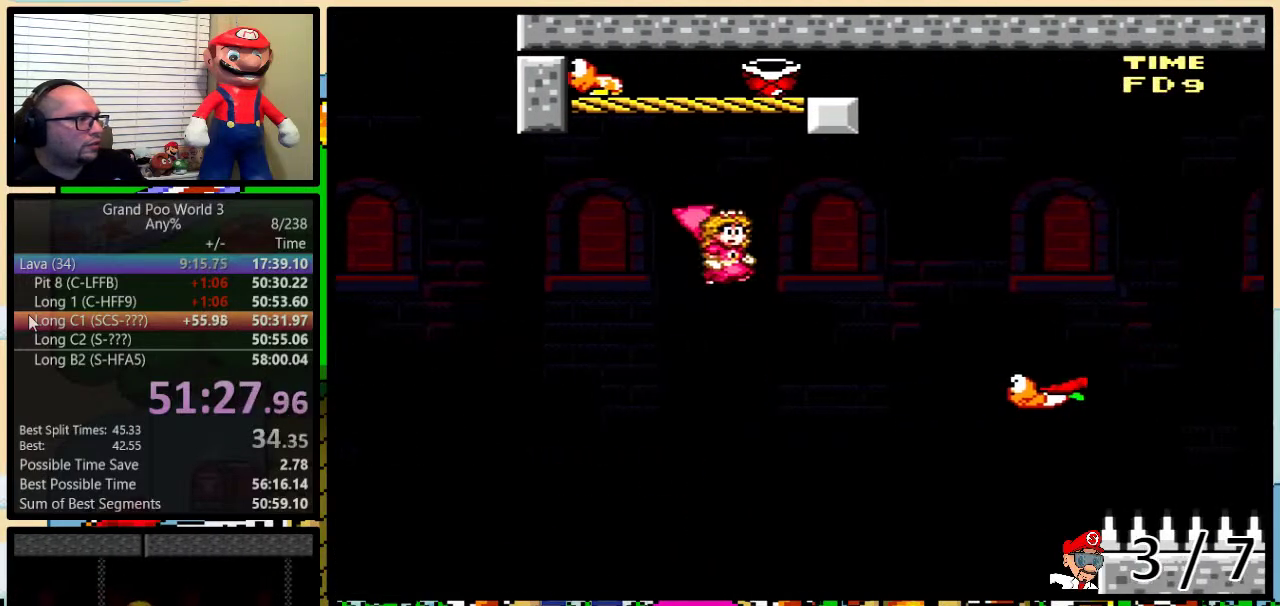
{"buttons": ["B", "Y"], "events": []}